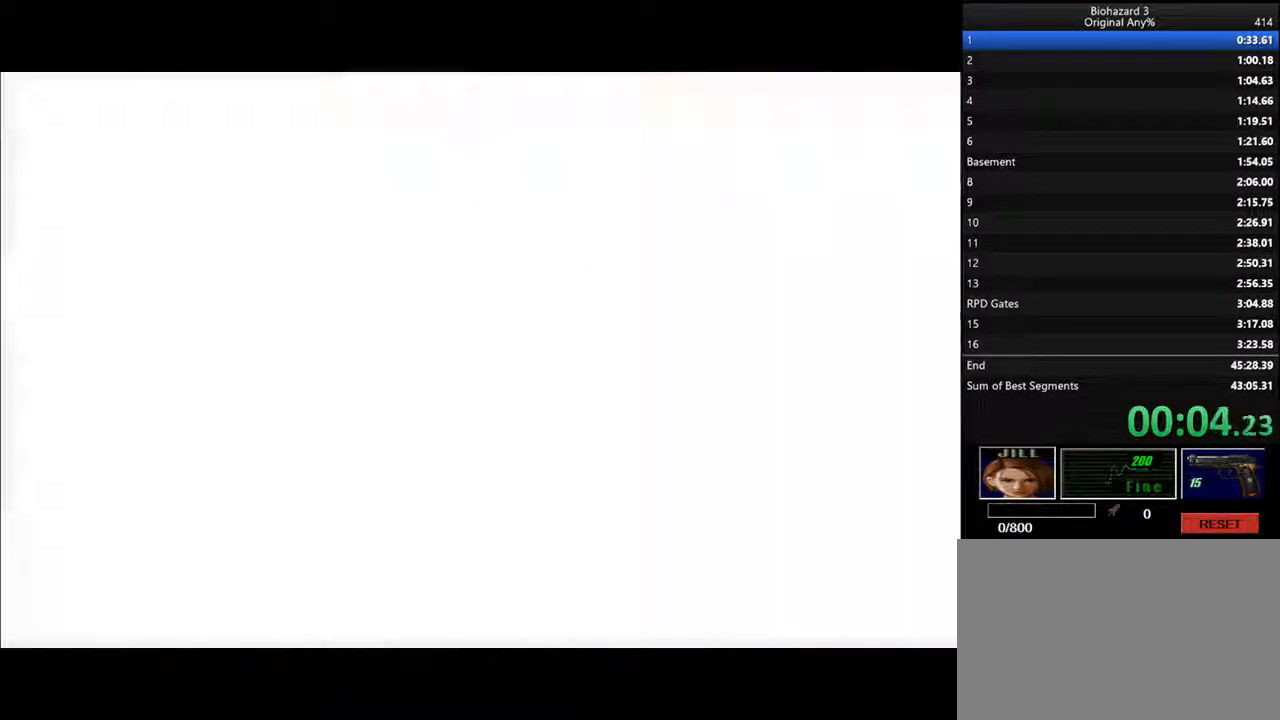
Gameplay with keyboard; each line is a JSON object with the keys held at the frame after it. "events" lists presses ("down") and releases ("up") of "backspace", "d", "f", "g", "i", "j", "k", "l", "o", "s", "space", "u" and "up" between this image and that frame as [ms after this image, input, new state], when the widget could be followed in between. No other keys are recorded. Mouse input is not recorded.
{"keys": ["d", "i"], "events": [[500, "d", "down"], [500, "i", "down"]]}
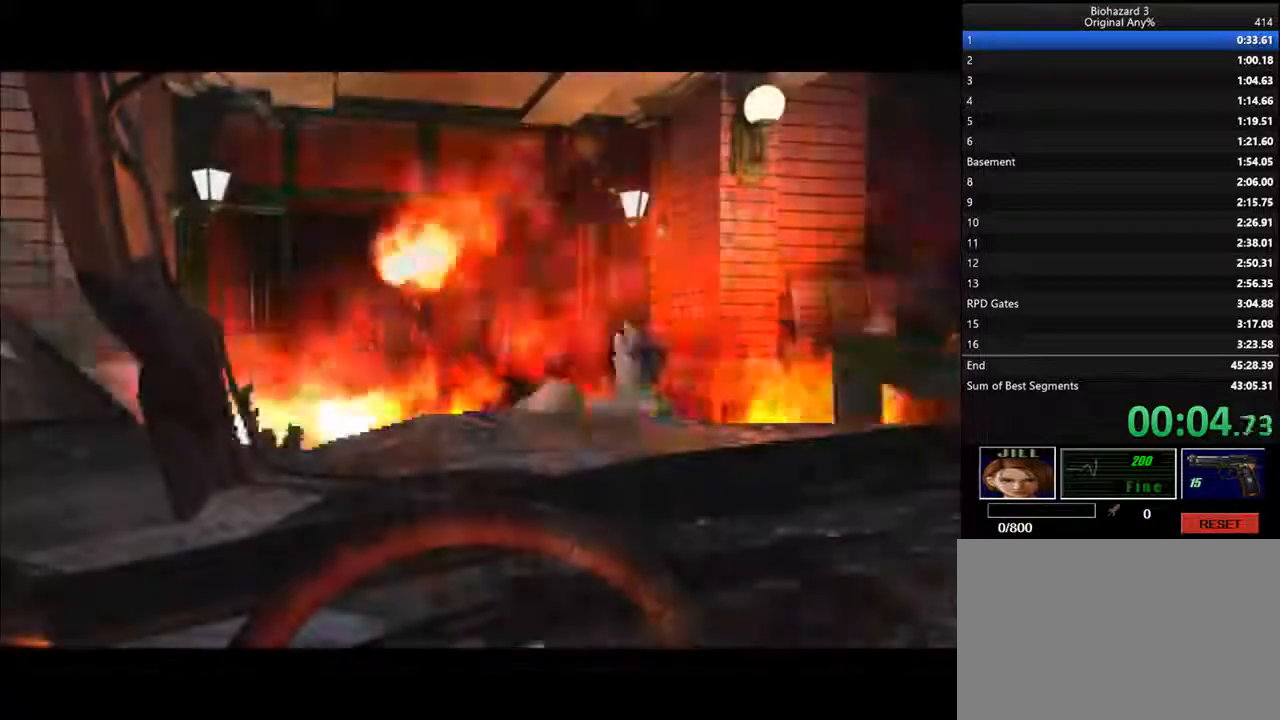
{"keys": ["d", "i"], "events": []}
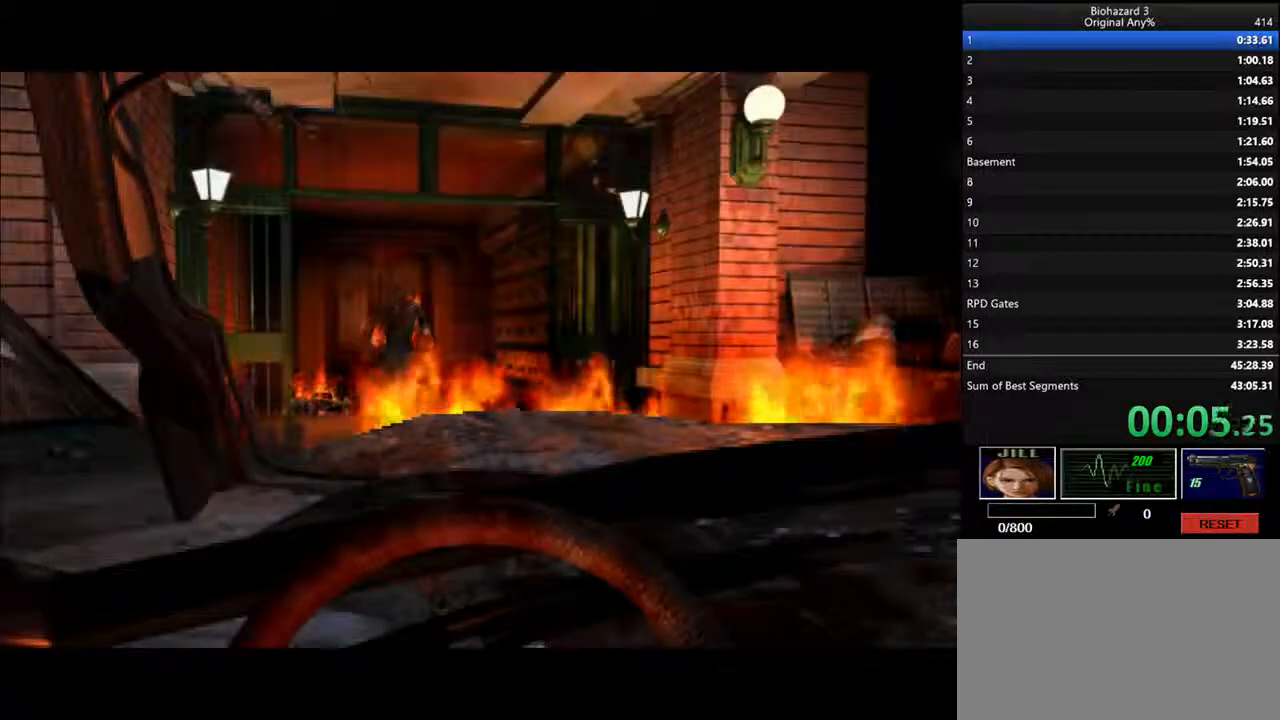
{"keys": ["d", "i"], "events": []}
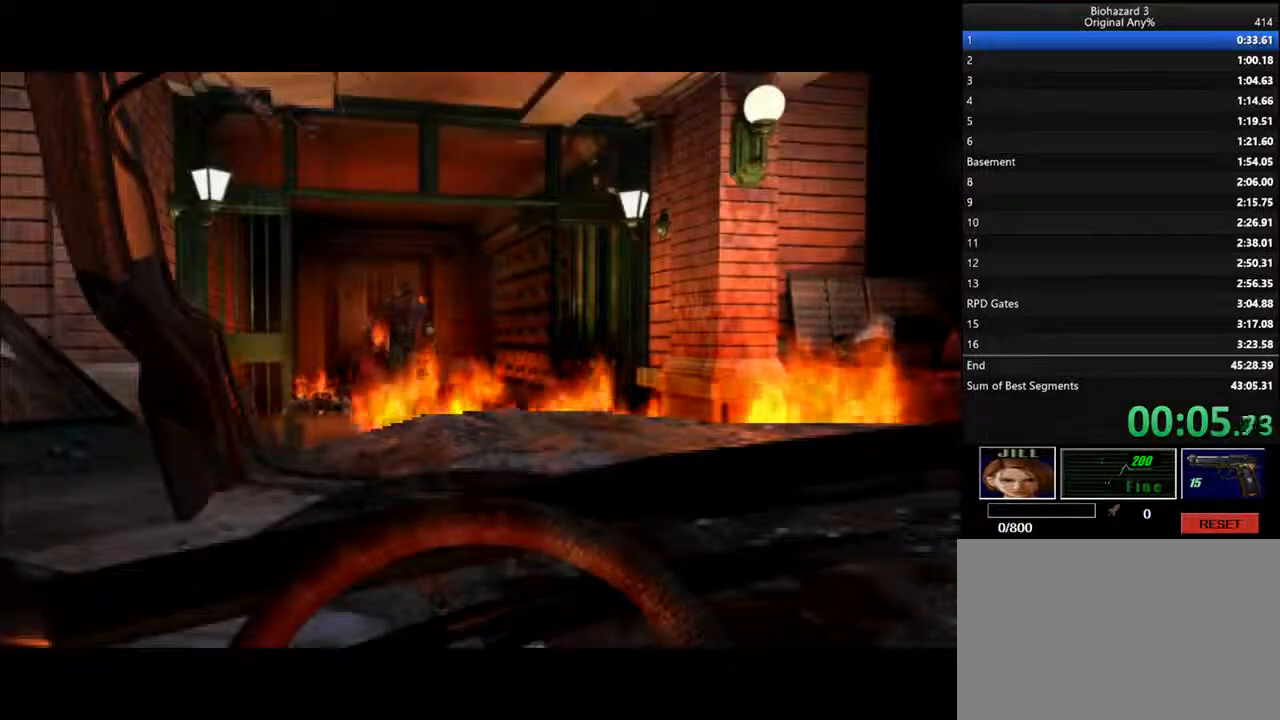
{"keys": ["d", "i"], "events": []}
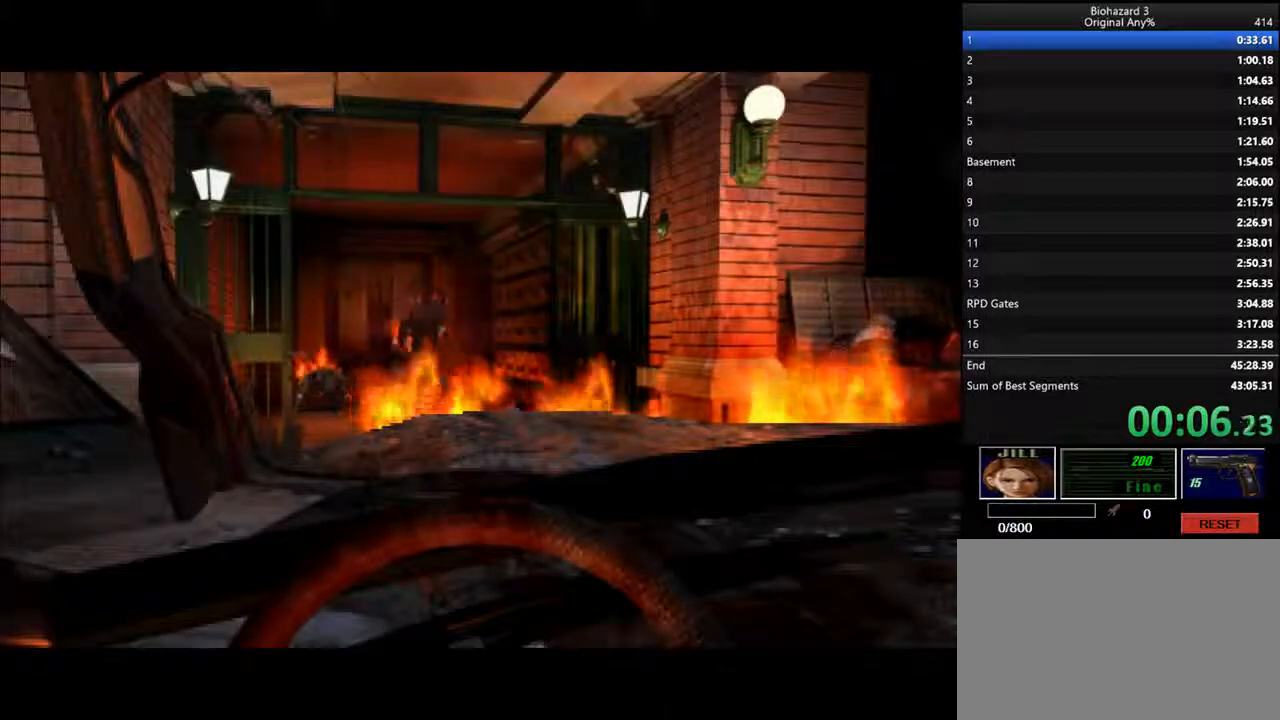
{"keys": ["d", "i"], "events": []}
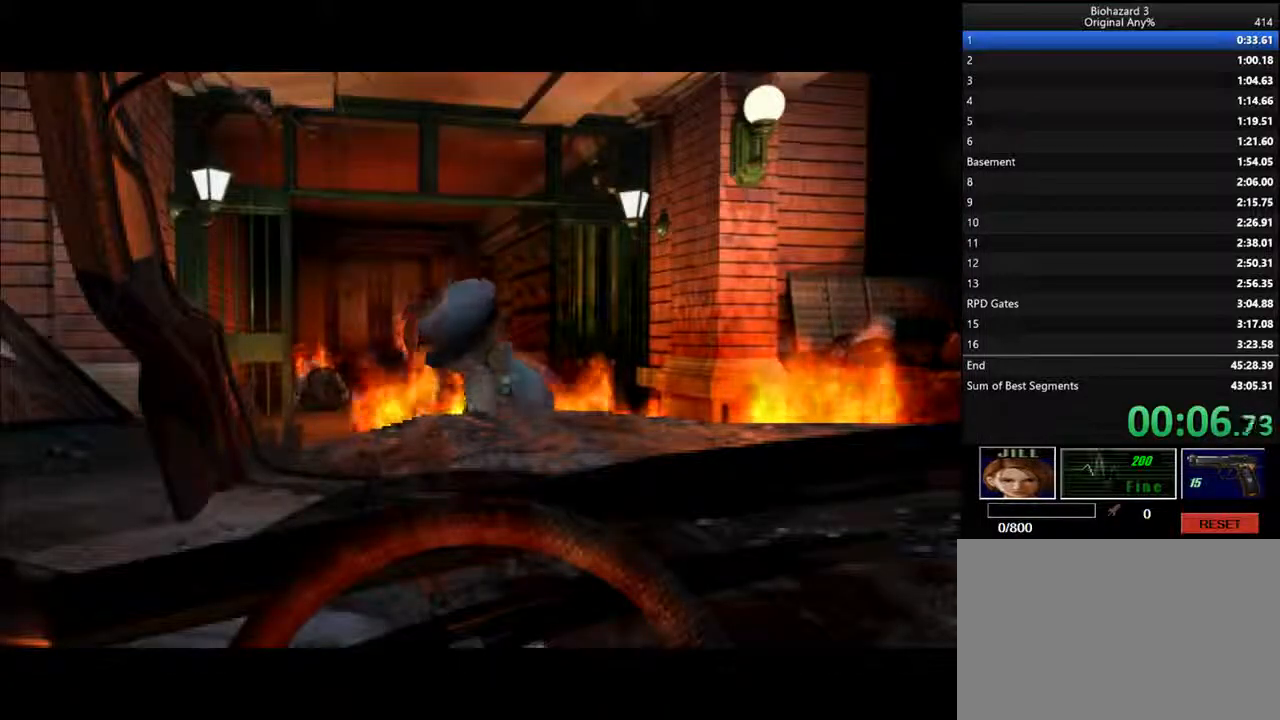
{"keys": ["d", "i"], "events": []}